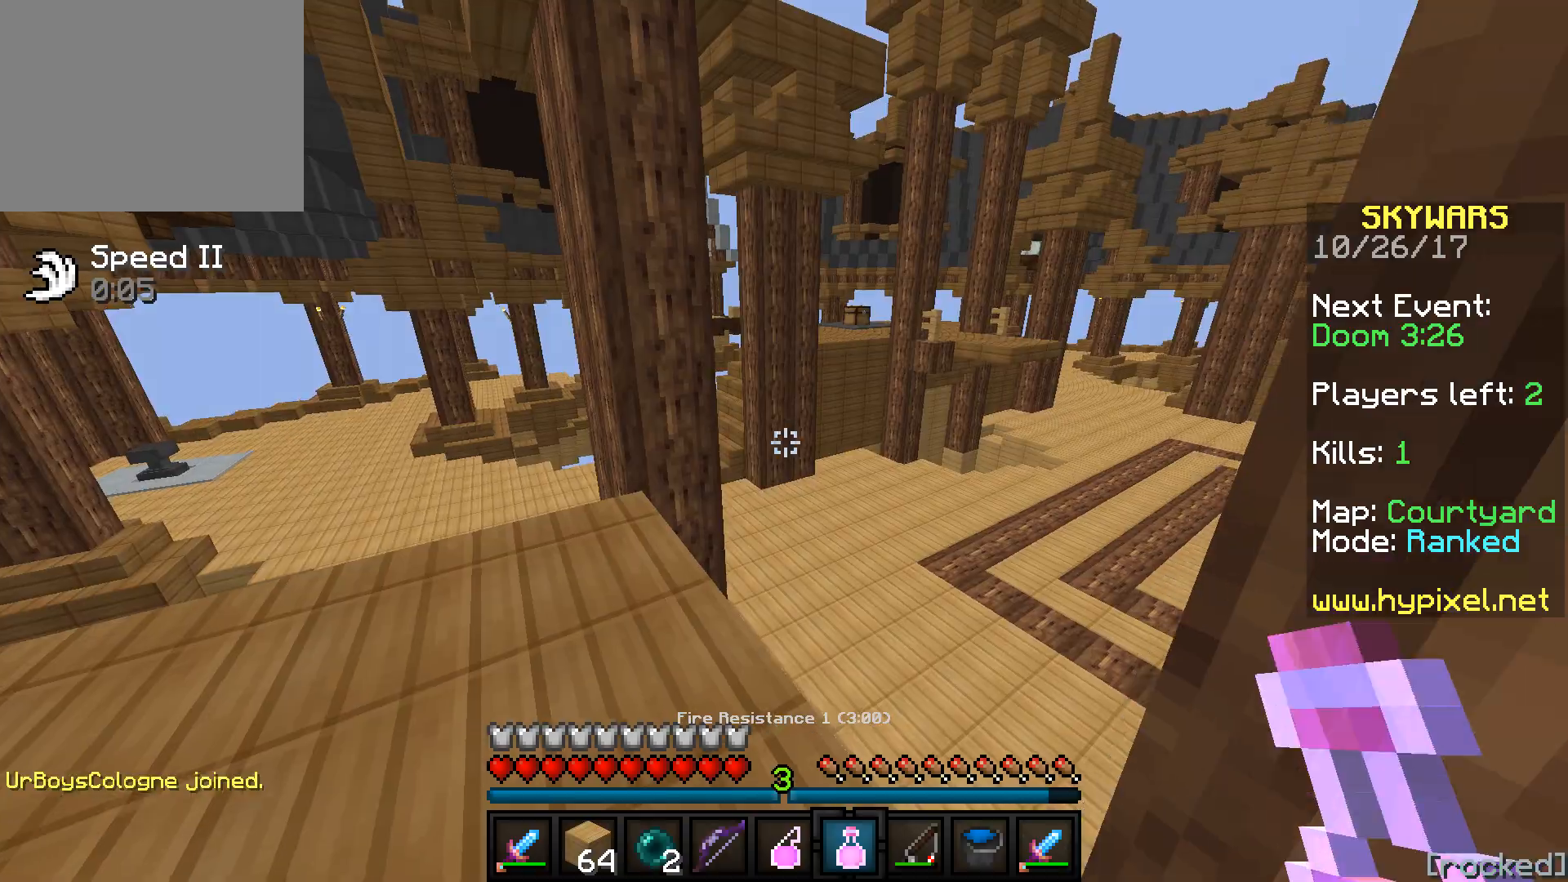
Gameplay with keyboard; each line is a JSON object with the keys held at the frame after it. "events" lists presses ("down") and releases ("up") of "a", "d", "s" and "w" between this image and that frame as [ms after this image, input, new state], when the widget could be followed in between. No other keys are recorded. Mouse input is not recorded.
{"keys": ["w"], "events": [[150, "a", "down"], [467, "a", "up"]]}
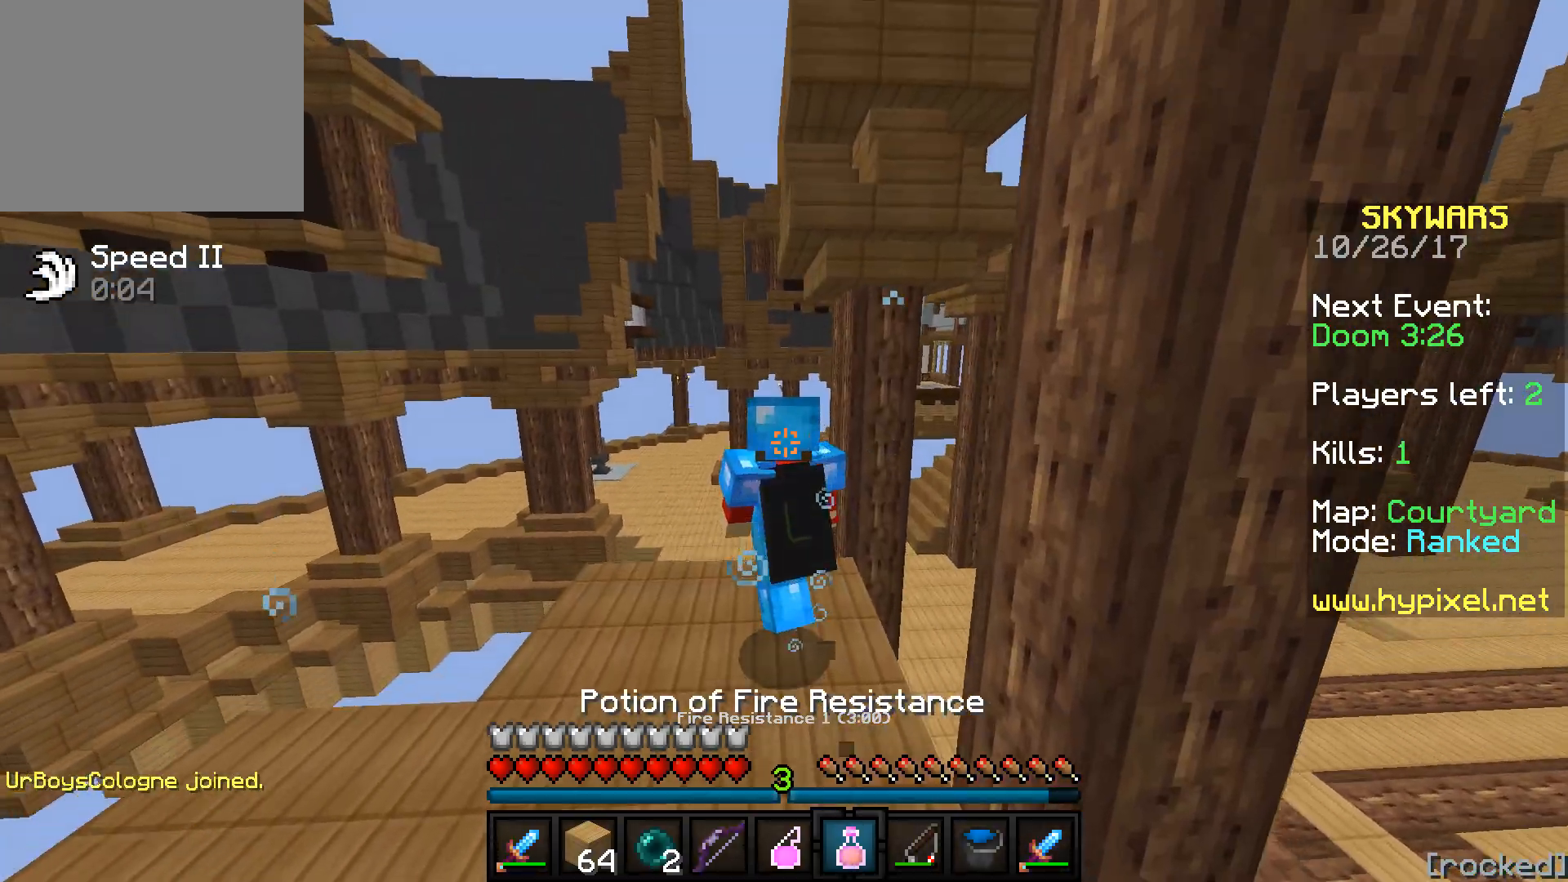
{"keys": ["w"], "events": []}
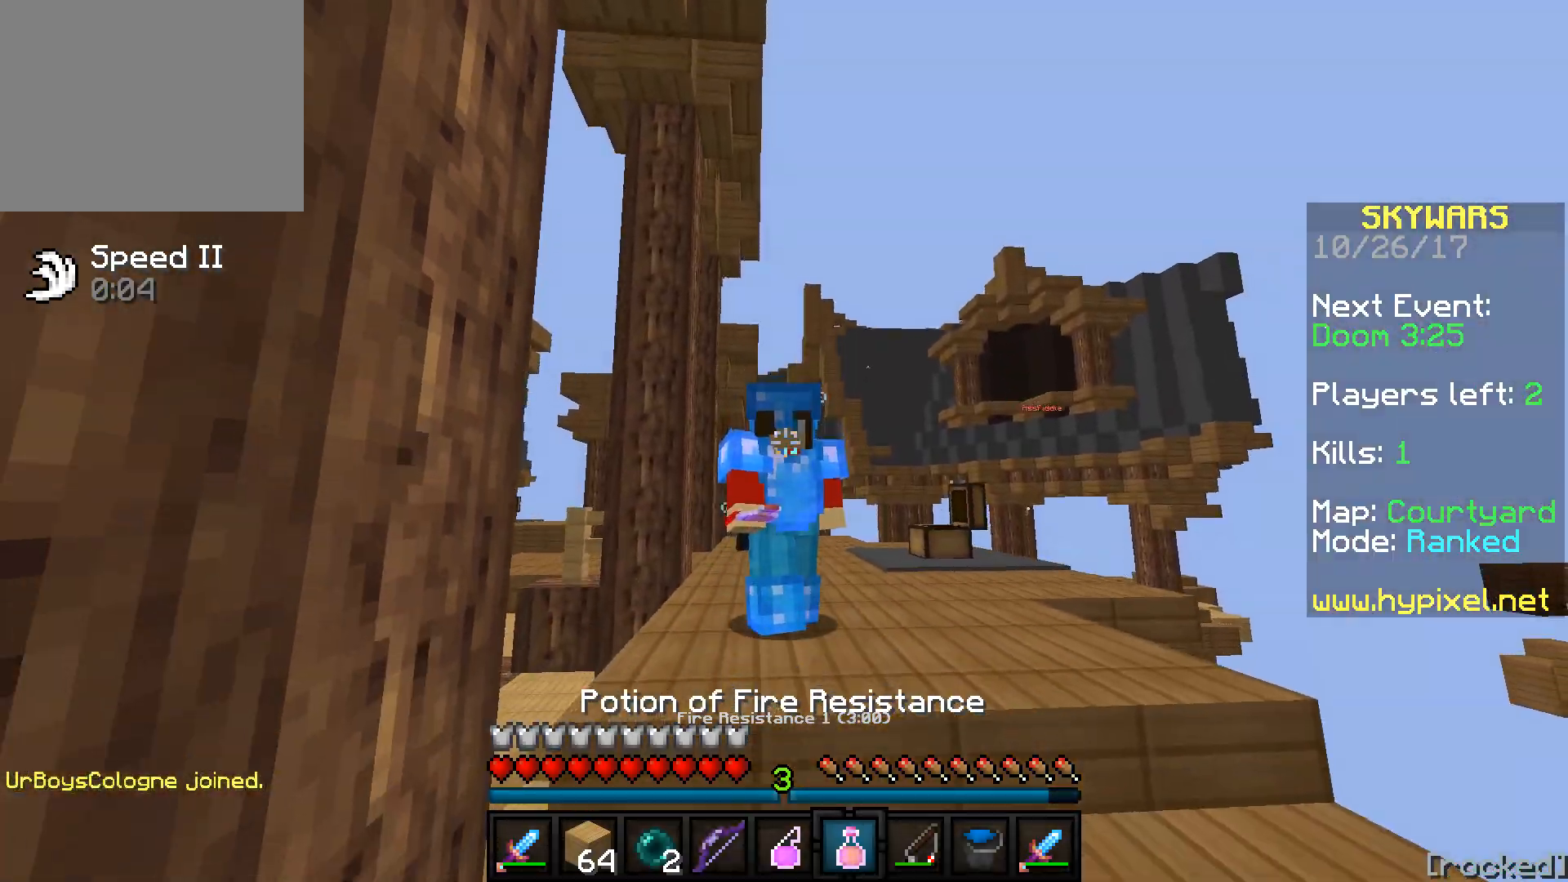
{"keys": ["w"], "events": []}
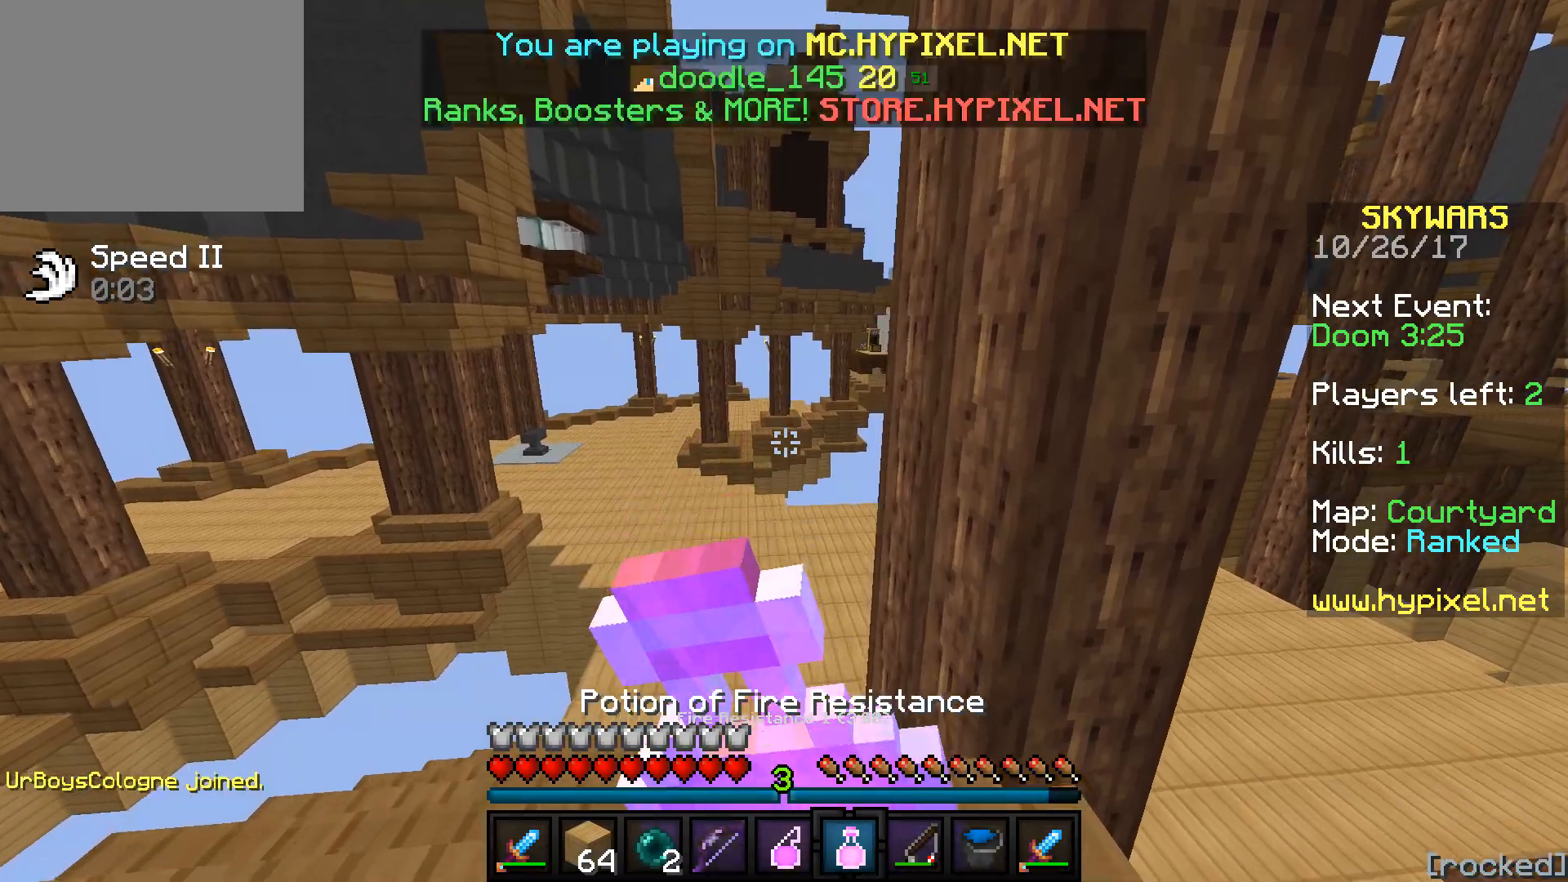
{"keys": ["w"], "events": []}
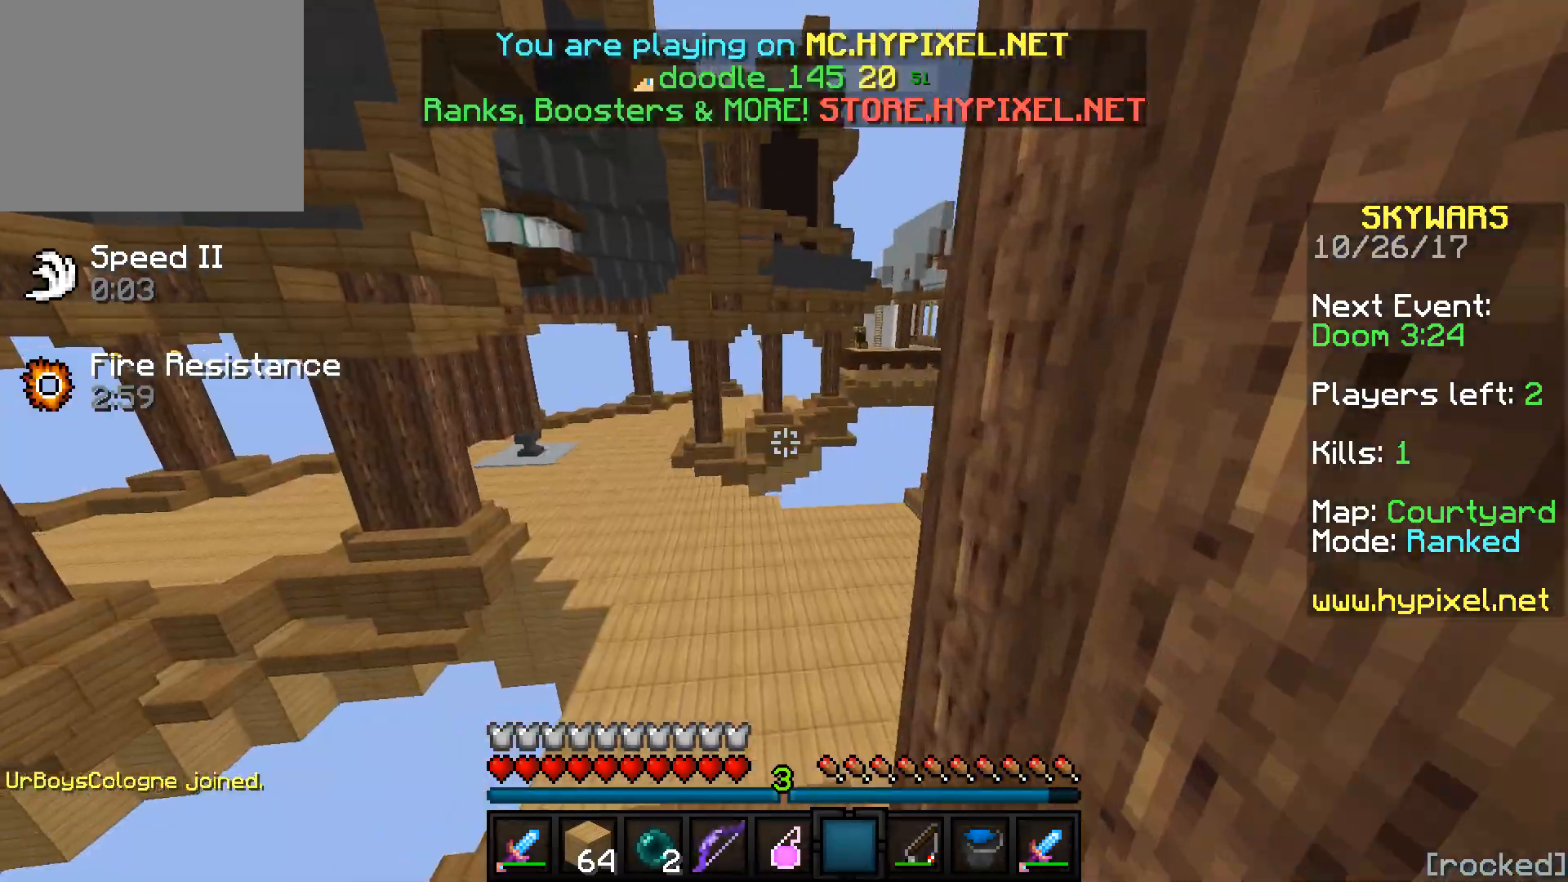
{"keys": ["w"], "events": []}